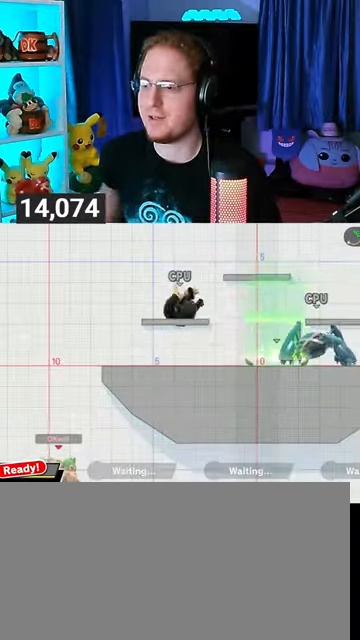
Gameplay with a controller (Nintendo layout); each line is a JSON object with the inputs held at the frame after it. "events" lists button and stick changes between this image and that frame as [ms after this image, input, new state], when the widget could be followed in between. Not read: L3 R3.
{"buttons": [], "left_stick": "up-right", "right_stick": "center", "events": [[100, "Y", "down"], [333, "left_stick", "up-right"], [367, "Y", "up"]]}
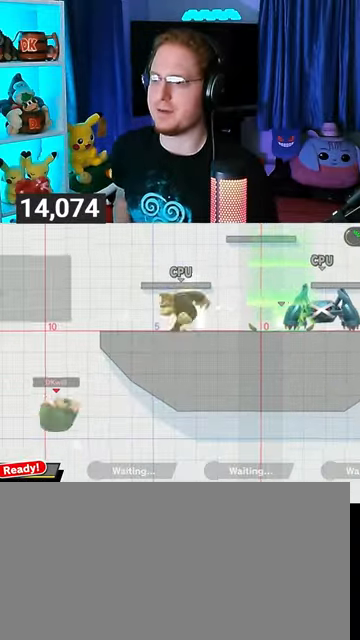
{"buttons": [], "left_stick": "down-right", "right_stick": "center", "events": [[100, "B", "down"], [167, "B", "up"], [167, "left_stick", "down-right"]]}
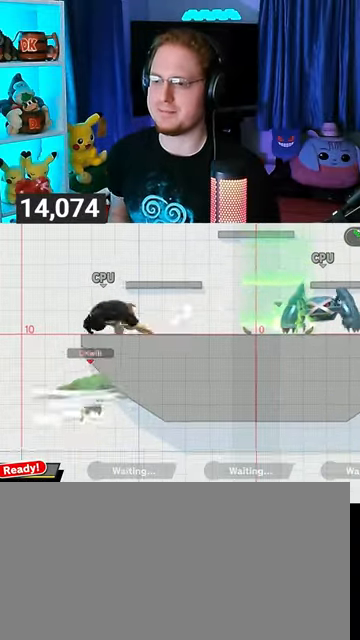
{"buttons": [], "left_stick": "center", "right_stick": "center", "events": [[67, "left_stick", "right"], [300, "left_stick", "center"]]}
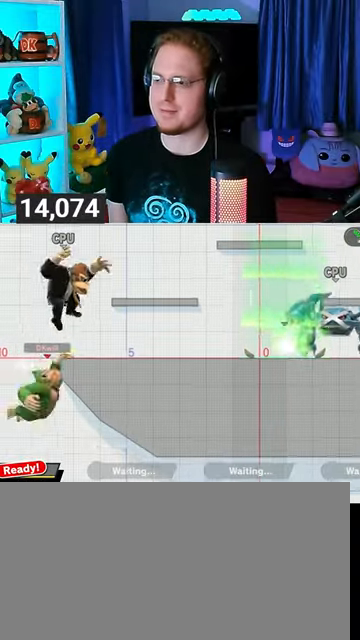
{"buttons": [], "left_stick": "center", "right_stick": "center", "events": []}
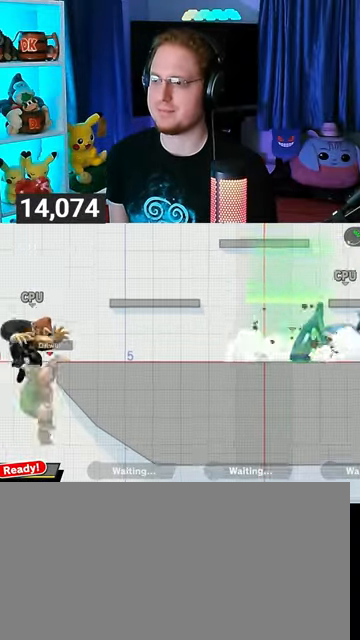
{"buttons": [], "left_stick": "center", "right_stick": "center", "events": []}
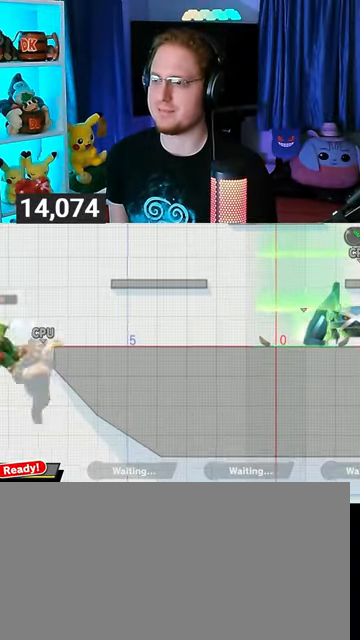
{"buttons": [], "left_stick": "right", "right_stick": "center", "events": [[33, "left_stick", "right"], [167, "Y", "down"], [233, "Y", "up"], [300, "left_stick", "center"], [333, "A", "down"], [367, "A", "up"], [400, "left_stick", "right"]]}
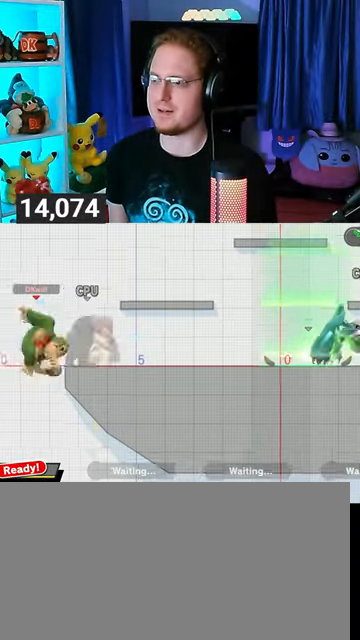
{"buttons": ["X"], "left_stick": "center", "right_stick": "center", "events": [[200, "left_stick", "up-right"], [367, "left_stick", "down-right"], [467, "left_stick", "center"], [500, "X", "down"]]}
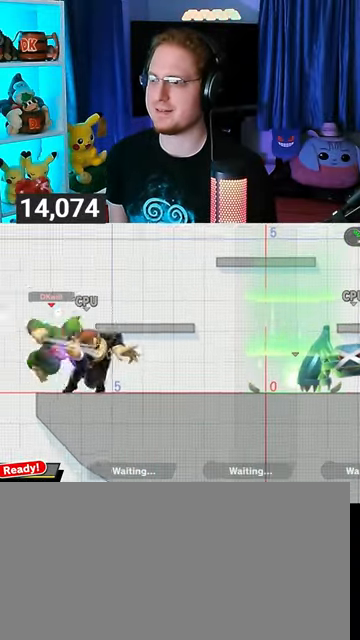
{"buttons": [], "left_stick": "center", "right_stick": "center", "events": [[100, "X", "up"], [167, "X", "down"], [200, "X", "up"], [233, "X", "down"], [367, "X", "up"]]}
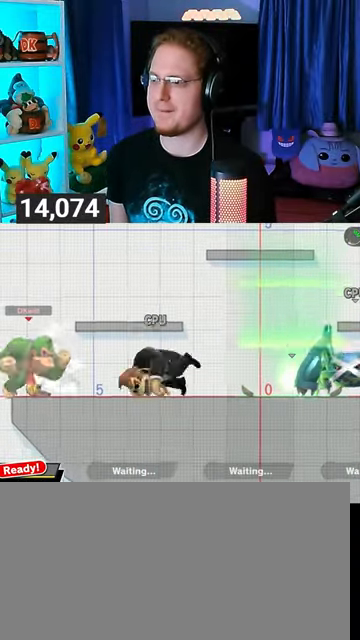
{"buttons": ["Y"], "left_stick": "right", "right_stick": "center", "events": [[267, "left_stick", "right"], [467, "Y", "down"]]}
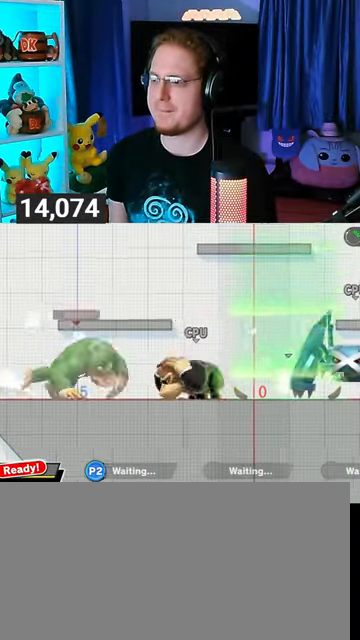
{"buttons": [], "left_stick": "center", "right_stick": "center", "events": [[200, "Y", "up"], [400, "left_stick", "center"]]}
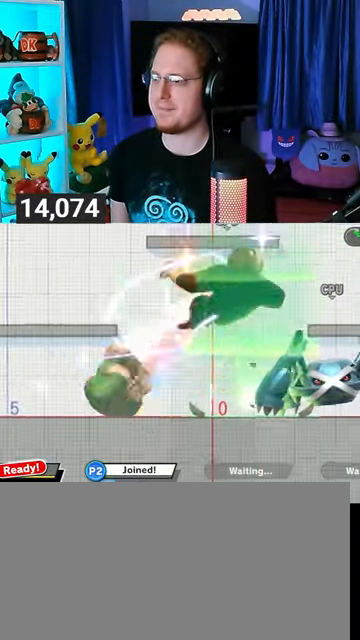
{"buttons": [], "left_stick": "right", "right_stick": "center", "events": [[200, "left_stick", "right"], [233, "Z", "down"], [300, "Z", "up"]]}
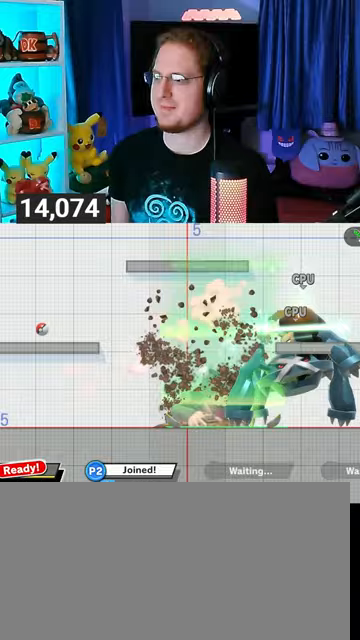
{"buttons": [], "left_stick": "up-right", "right_stick": "center", "events": [[267, "left_stick", "center"], [400, "Y", "down"], [400, "left_stick", "down"], [500, "Y", "up"], [500, "left_stick", "up-right"]]}
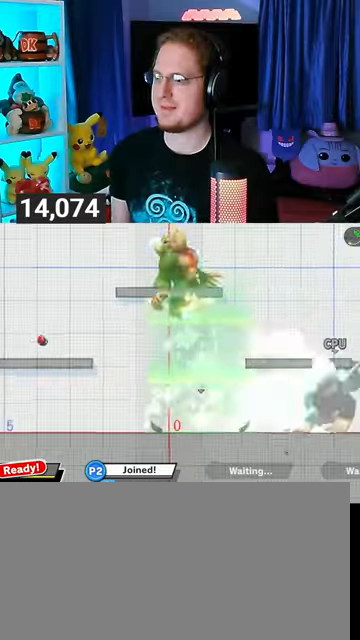
{"buttons": [], "left_stick": "left", "right_stick": "center", "events": [[67, "Y", "down"], [100, "left_stick", "down-left"], [200, "Y", "up"], [233, "Y", "down"], [233, "left_stick", "up-left"], [300, "Y", "up"], [300, "left_stick", "left"]]}
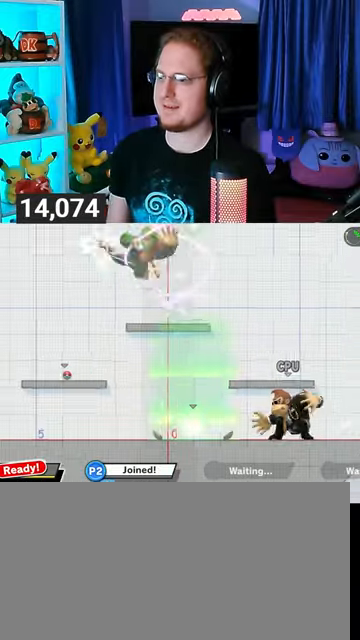
{"buttons": ["B"], "left_stick": "right", "right_stick": "center", "events": [[333, "left_stick", "center"], [400, "left_stick", "down-left"], [433, "B", "down"], [500, "left_stick", "right"]]}
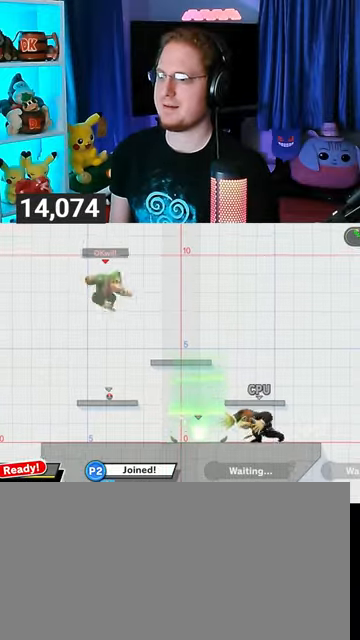
{"buttons": [], "left_stick": "right", "right_stick": "center", "events": [[33, "B", "up"]]}
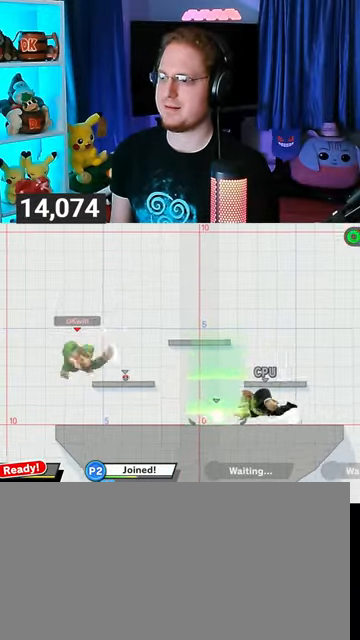
{"buttons": ["Y"], "left_stick": "center", "right_stick": "center", "events": [[233, "left_stick", "center"], [333, "left_stick", "right"], [433, "Y", "down"], [433, "left_stick", "center"]]}
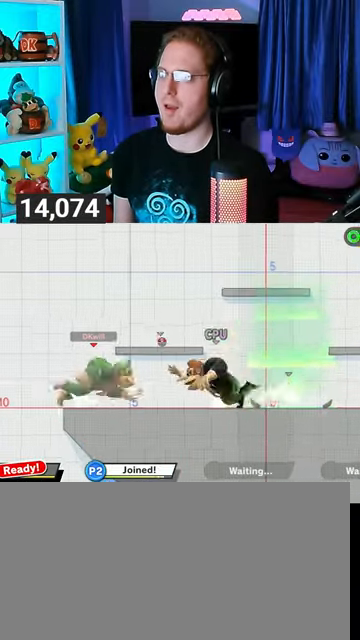
{"buttons": [], "left_stick": "down-right", "right_stick": "center", "events": [[67, "A", "down"], [67, "Y", "up"], [167, "left_stick", "right"], [333, "left_stick", "up-right"], [467, "A", "up"], [500, "left_stick", "down-right"]]}
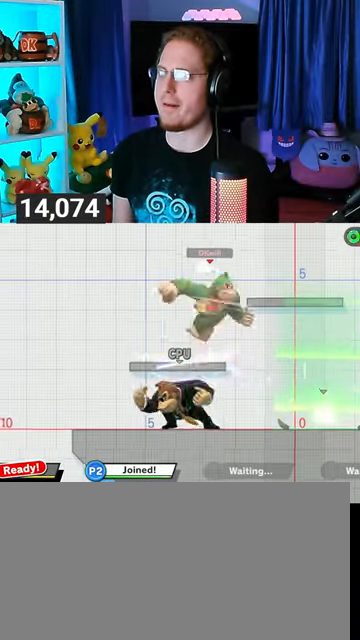
{"buttons": [], "left_stick": "center", "right_stick": "center", "events": [[33, "left_stick", "center"], [133, "left_stick", "left"], [167, "A", "down"], [367, "A", "up"], [400, "left_stick", "center"]]}
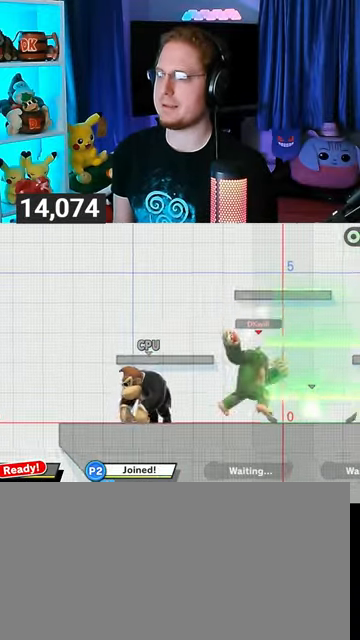
{"buttons": ["Y"], "left_stick": "left", "right_stick": "center", "events": [[233, "left_stick", "left"], [467, "Y", "down"]]}
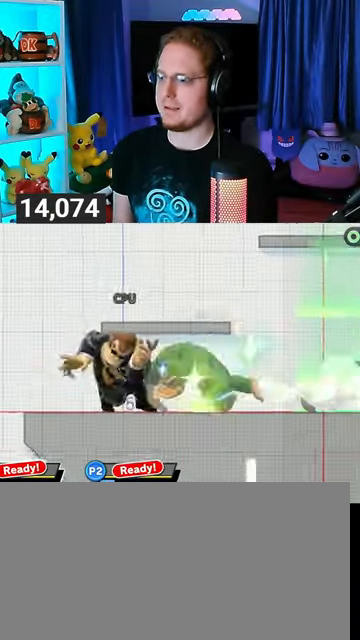
{"buttons": [], "left_stick": "center", "right_stick": "center", "events": [[333, "Y", "up"], [367, "left_stick", "center"]]}
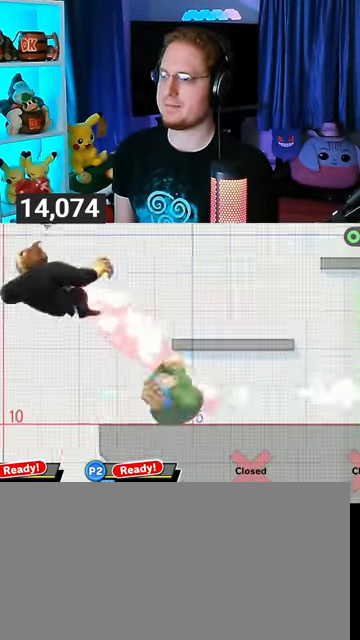
{"buttons": [], "left_stick": "left", "right_stick": "center", "events": [[67, "left_stick", "left"], [100, "Y", "down"], [133, "A", "down"], [133, "left_stick", "center"], [233, "Y", "up"], [300, "left_stick", "left"], [400, "A", "up"]]}
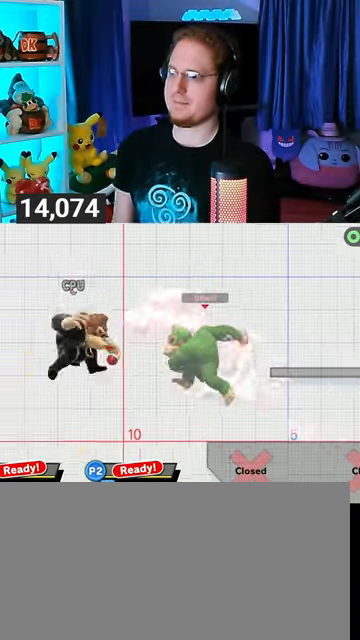
{"buttons": ["Y"], "left_stick": "right", "right_stick": "center", "events": [[300, "Y", "down"], [367, "A", "down"], [367, "Y", "up"], [400, "A", "up"], [467, "Y", "down"], [467, "left_stick", "right"]]}
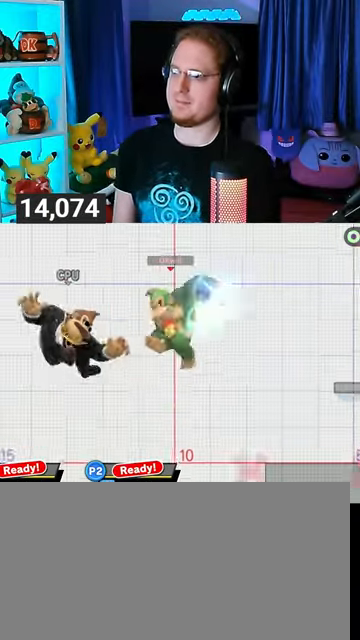
{"buttons": [], "left_stick": "right", "right_stick": "center", "events": [[67, "Y", "up"], [133, "Y", "down"], [200, "Y", "up"], [267, "Y", "down"], [433, "Y", "up"]]}
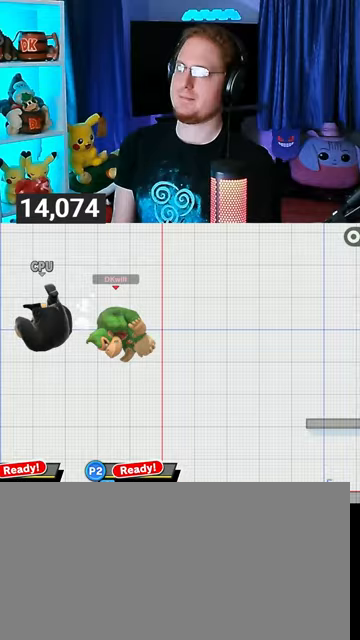
{"buttons": [], "left_stick": "down", "right_stick": "center", "events": [[67, "left_stick", "center"], [133, "X", "down"], [200, "X", "up"], [367, "left_stick", "down-left"], [433, "left_stick", "down"]]}
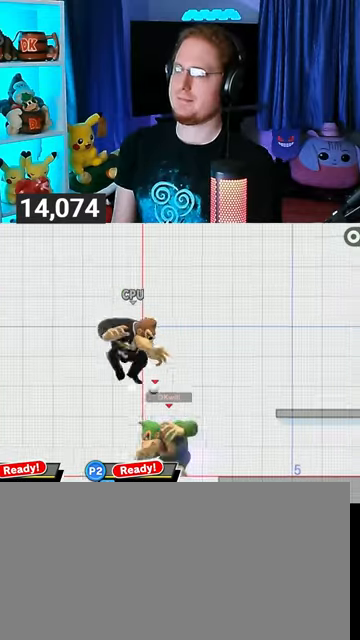
{"buttons": [], "left_stick": "right", "right_stick": "center", "events": [[67, "left_stick", "up-right"], [100, "B", "down"], [167, "B", "up"], [167, "left_stick", "down-right"], [433, "left_stick", "right"]]}
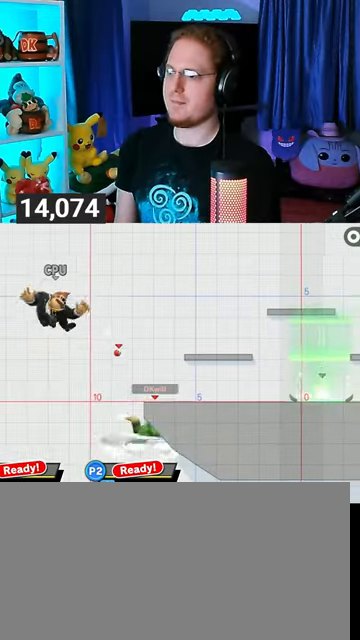
{"buttons": ["Y"], "left_stick": "right", "right_stick": "center", "events": [[100, "left_stick", "center"], [200, "left_stick", "left"], [333, "L1", "down"], [333, "left_stick", "right"], [400, "L1", "up"], [467, "Y", "down"]]}
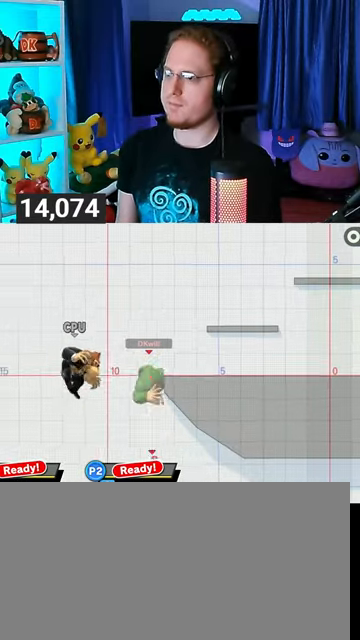
{"buttons": [], "left_stick": "down", "right_stick": "center", "events": [[167, "Y", "up"], [267, "left_stick", "up-right"], [367, "left_stick", "down"]]}
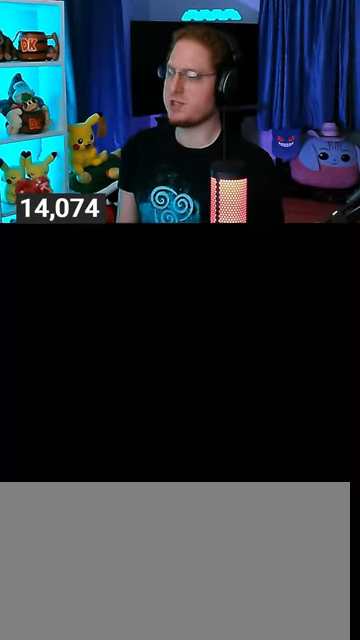
{"buttons": [], "left_stick": "center", "right_stick": "center", "events": [[33, "left_stick", "center"]]}